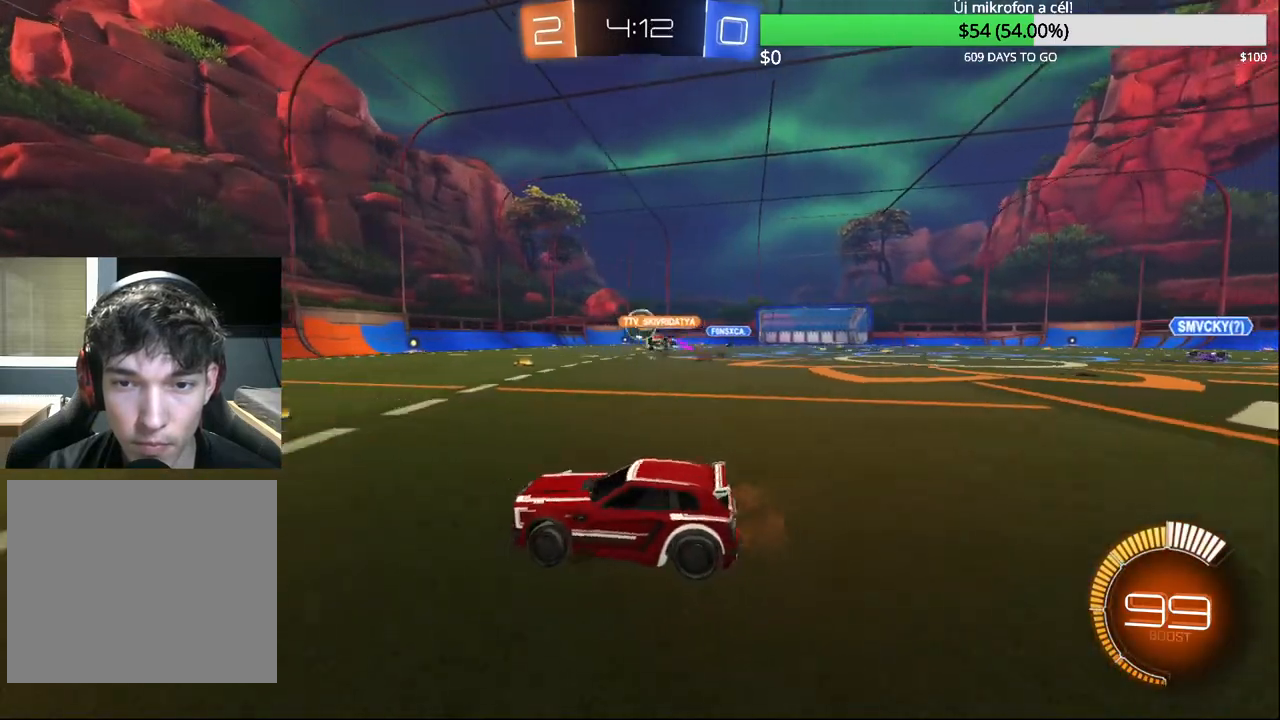
Gameplay with a controller (PlayStation layout); each line is a JSON object with the inputs held at the frame after it. "events" lists button and stick changes between this image and that frame as [ms after this image, input, new state], when the widget could be followed in between.
{"buttons": ["R2"], "left_stick": "left", "right_stick": "center", "events": [[217, "CIRCLE", "down"], [283, "left_stick", "left"], [333, "CIRCLE", "up"]]}
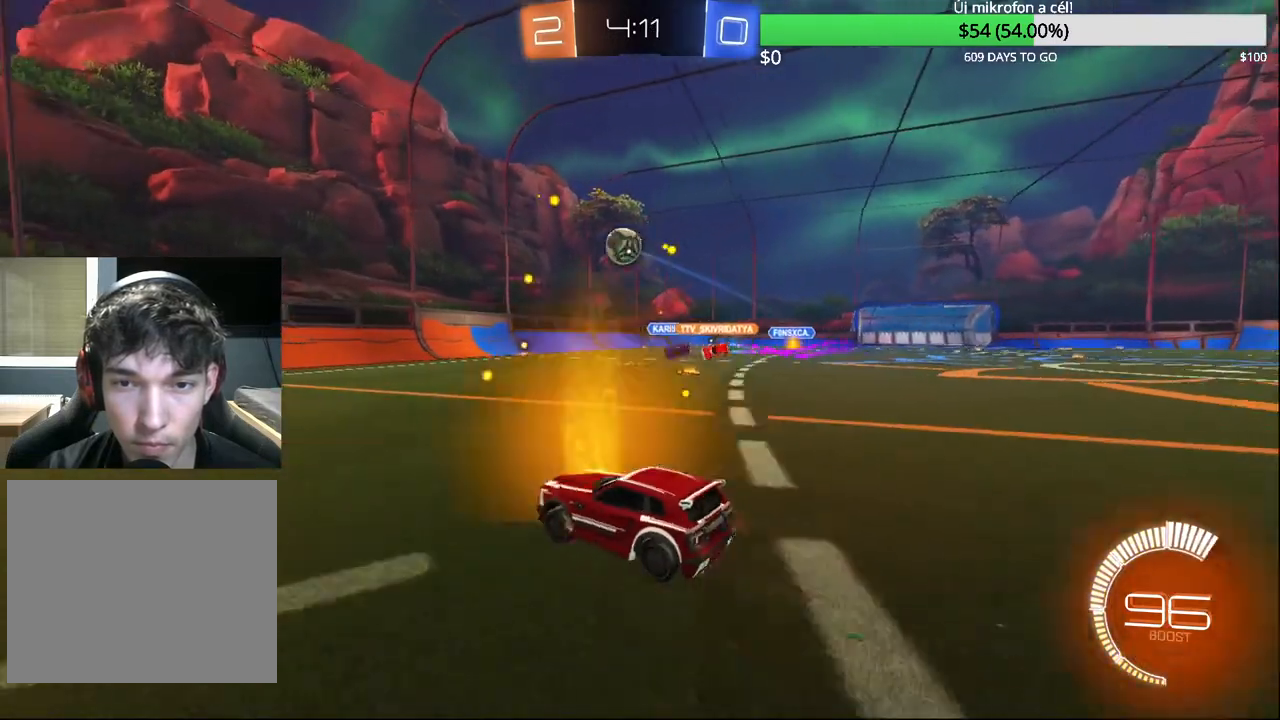
{"buttons": ["R2"], "left_stick": "up-right", "right_stick": "center", "events": [[383, "left_stick", "up-right"]]}
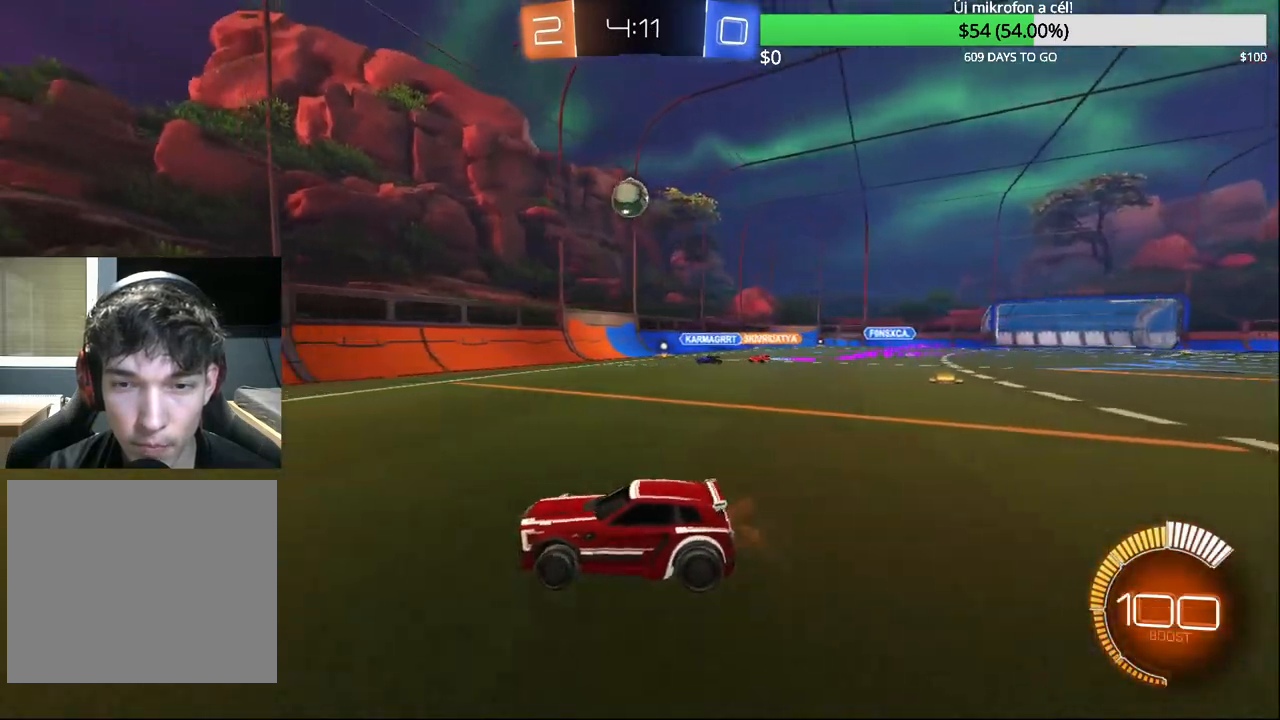
{"buttons": ["R2"], "left_stick": "left", "right_stick": "center", "events": [[267, "SQUARE", "down"], [267, "left_stick", "left"], [483, "SQUARE", "up"]]}
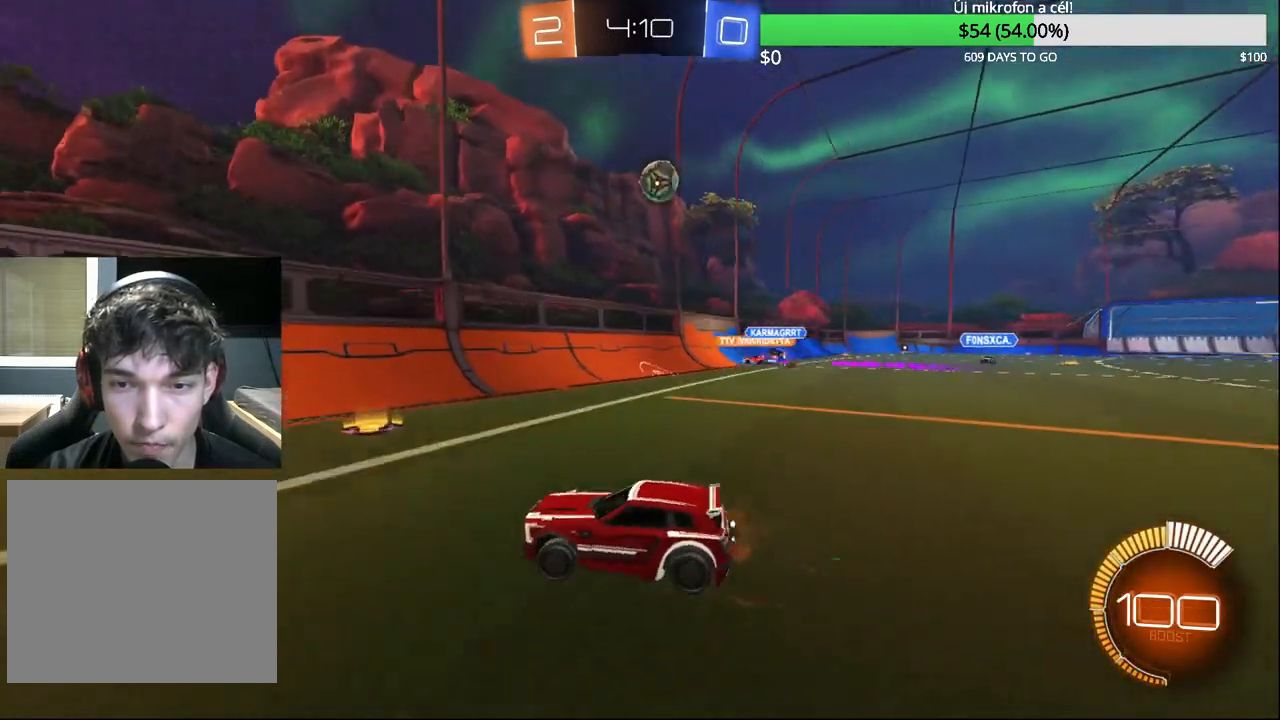
{"buttons": ["CIRCLE", "R2"], "left_stick": "left", "right_stick": "center", "events": [[100, "SQUARE", "down"], [217, "SQUARE", "up"], [317, "CIRCLE", "down"]]}
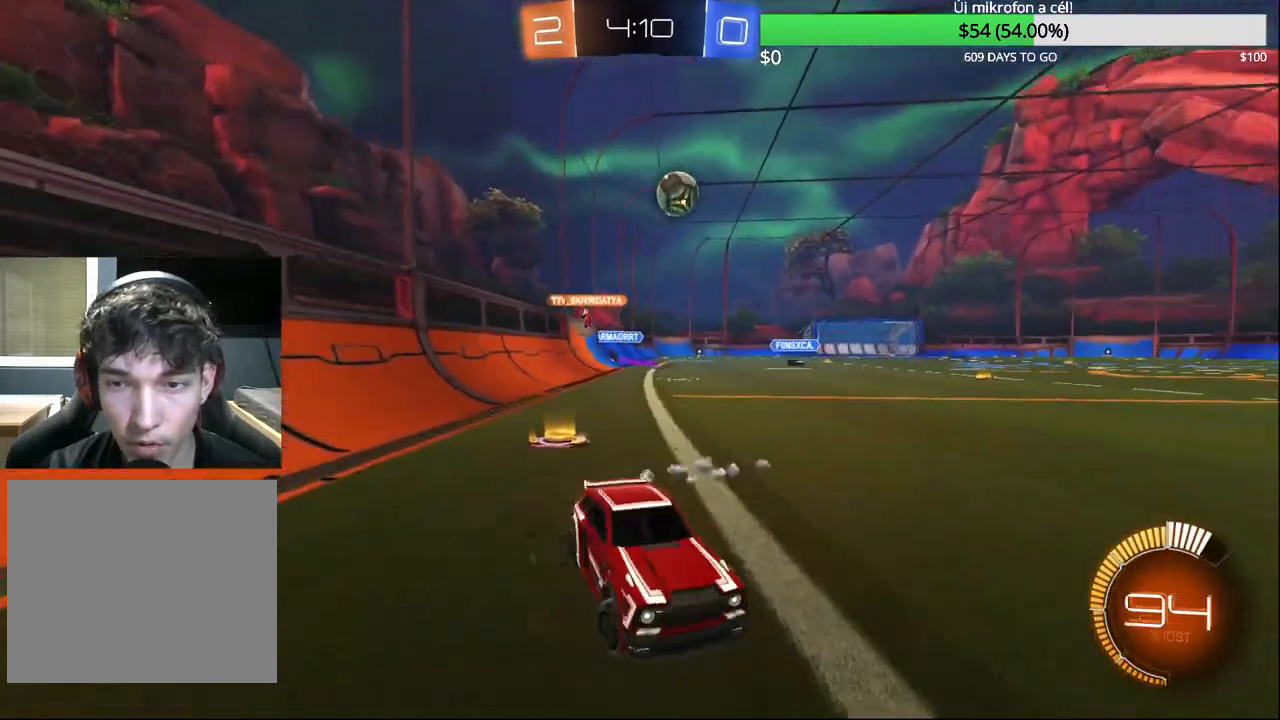
{"buttons": ["R2"], "left_stick": "left", "right_stick": "center", "events": [[400, "CIRCLE", "up"]]}
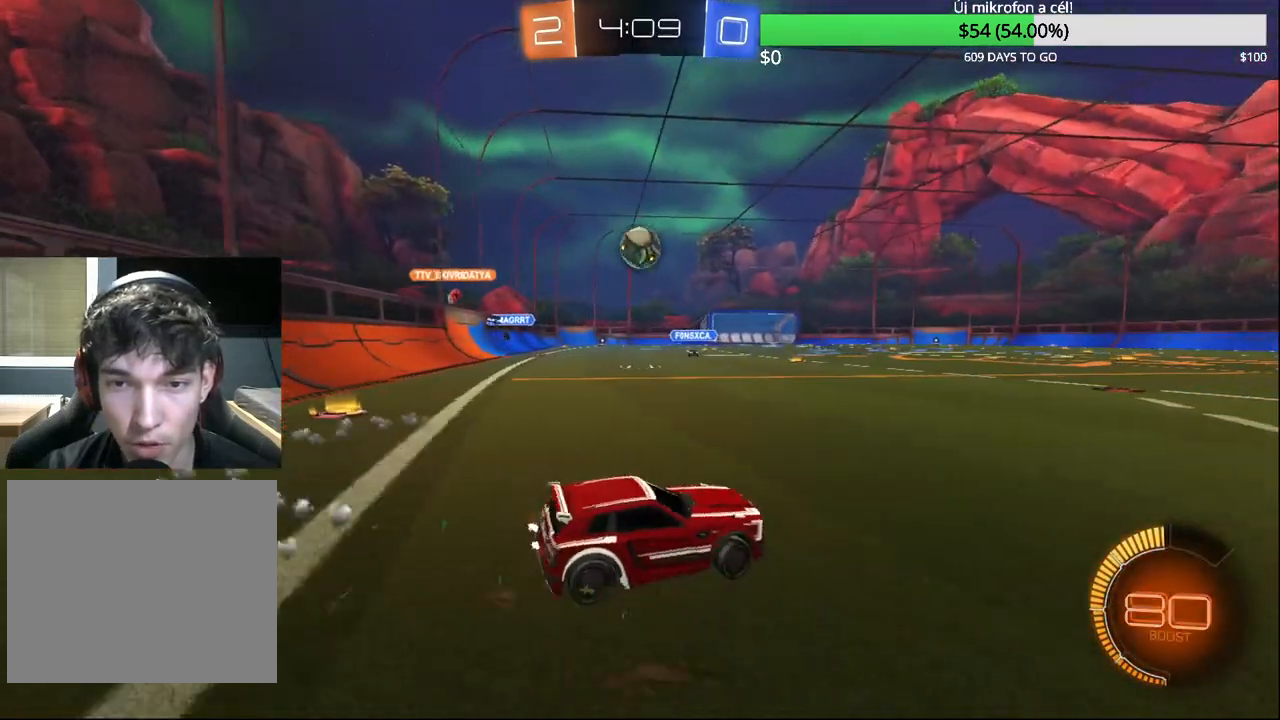
{"buttons": ["CIRCLE", "R2"], "left_stick": "center", "right_stick": "center", "events": [[150, "CIRCLE", "down"], [217, "left_stick", "center"], [233, "CROSS", "down"], [283, "left_stick", "down"], [417, "CROSS", "up"], [450, "left_stick", "center"]]}
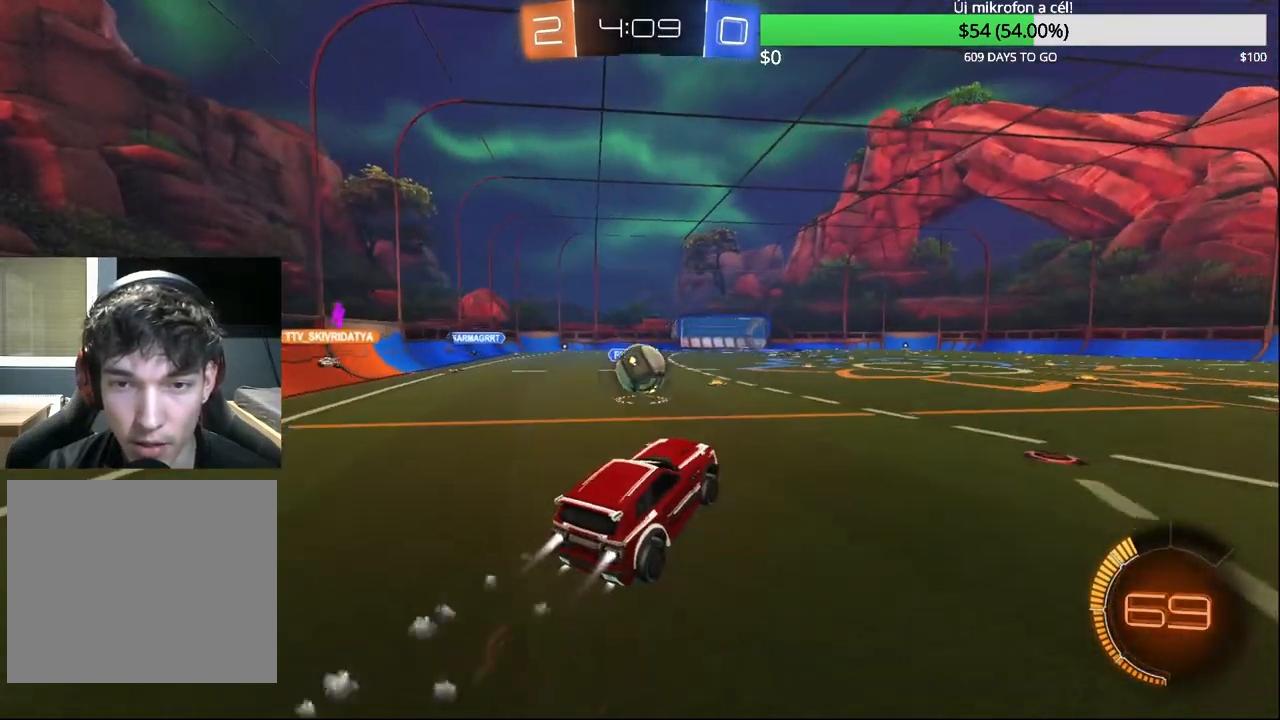
{"buttons": ["CROSS", "CIRCLE", "R2"], "left_stick": "up-right", "right_stick": "center", "events": [[117, "left_stick", "left"], [250, "left_stick", "up-left"], [350, "CIRCLE", "up"], [367, "CIRCLE", "down"], [383, "left_stick", "up-right"], [433, "CROSS", "down"]]}
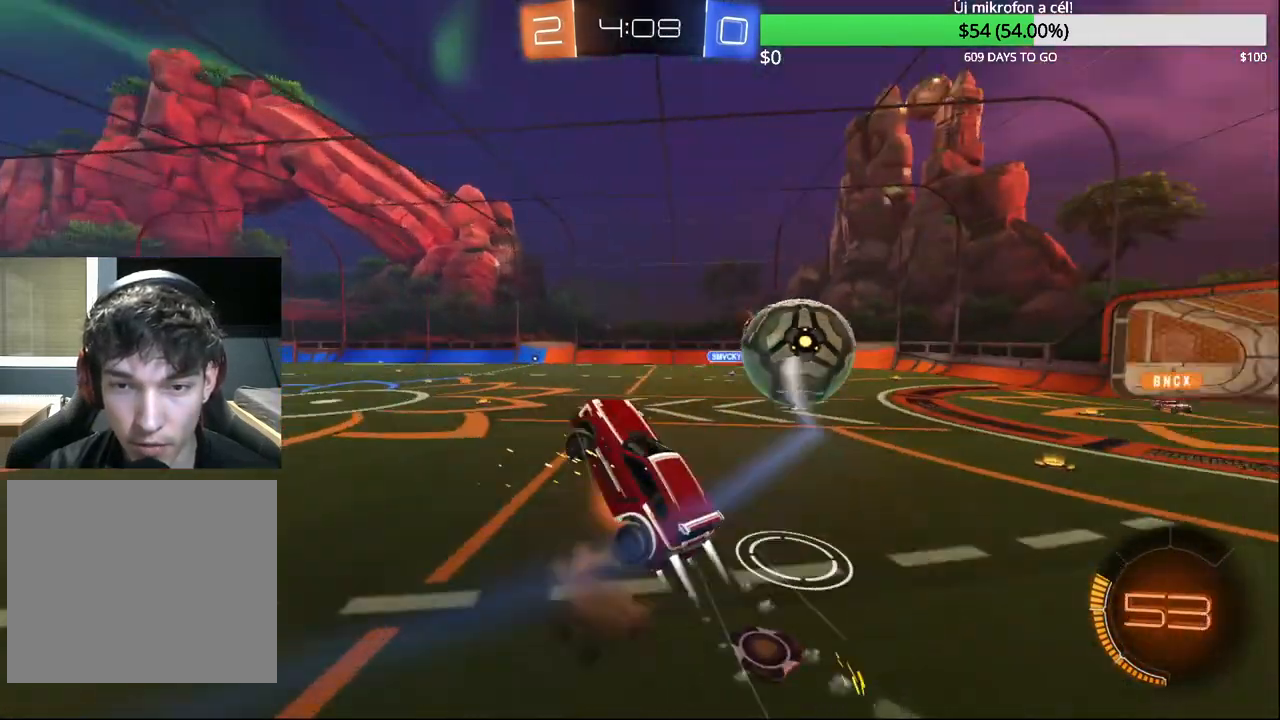
{"buttons": [], "left_stick": "center", "right_stick": "center", "events": [[17, "CROSS", "up"], [50, "CIRCLE", "up"], [267, "R2", "up"], [367, "left_stick", "up"], [483, "left_stick", "center"]]}
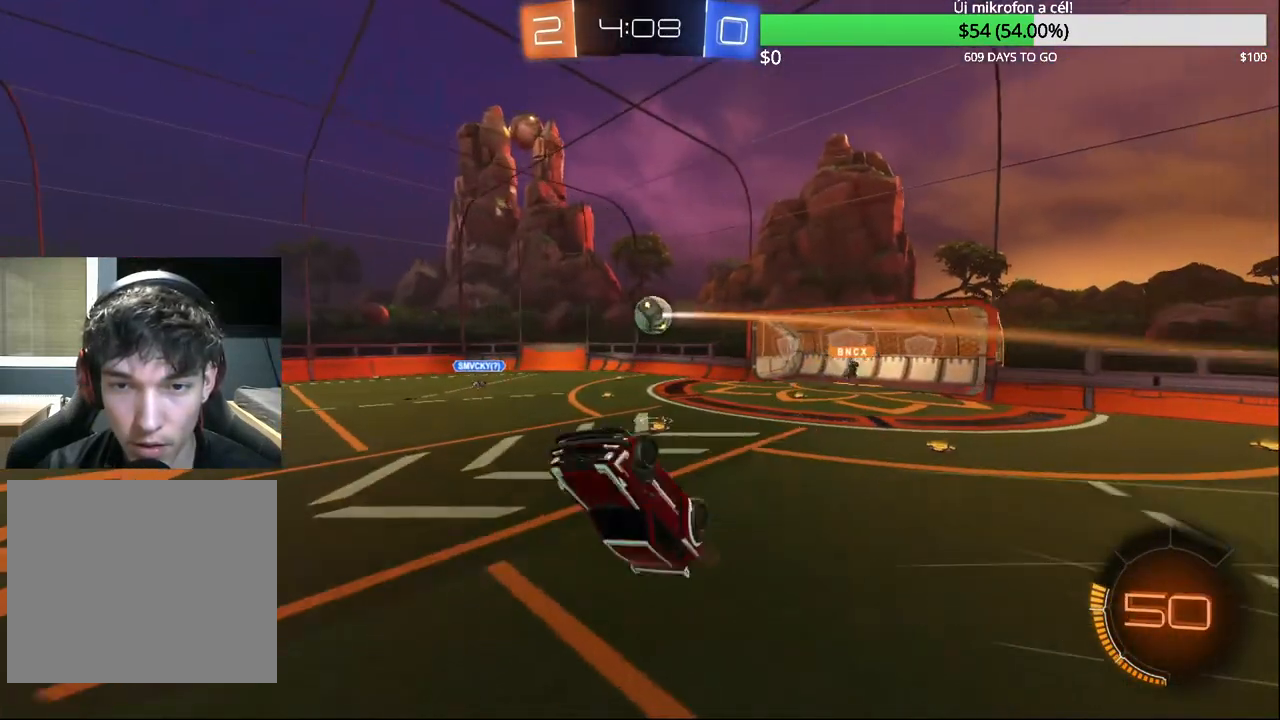
{"buttons": ["R2"], "left_stick": "up", "right_stick": "center", "events": [[150, "R2", "down"], [217, "left_stick", "up"]]}
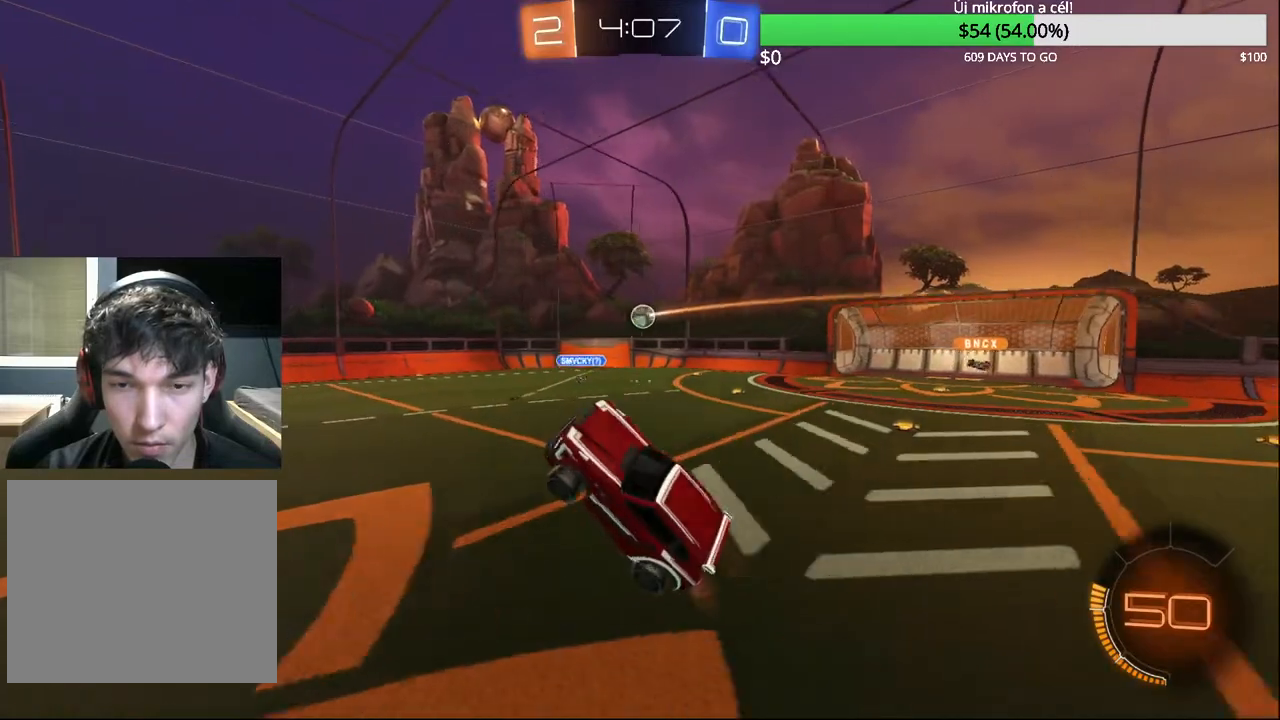
{"buttons": ["CIRCLE", "R2"], "left_stick": "center", "right_stick": "center", "events": [[200, "left_stick", "up-right"], [333, "left_stick", "center"], [500, "CIRCLE", "down"]]}
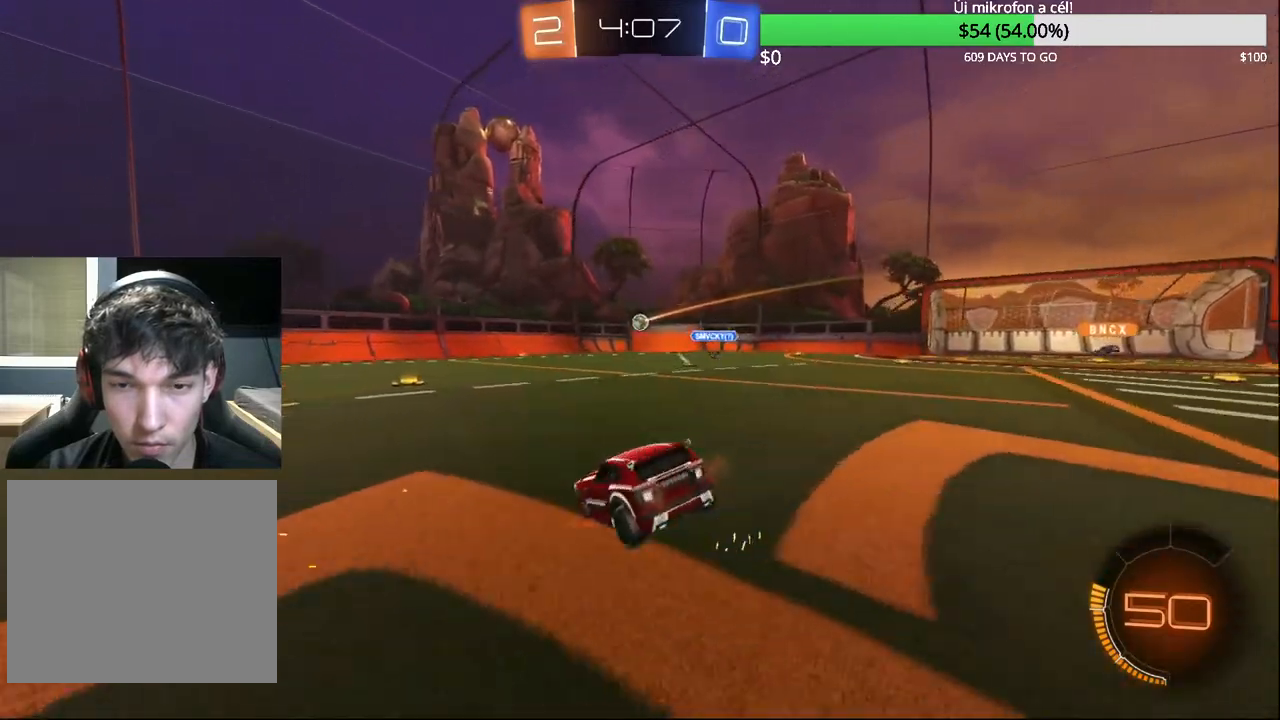
{"buttons": ["CIRCLE", "R2"], "left_stick": "left", "right_stick": "center", "events": [[83, "left_stick", "left"], [217, "left_stick", "center"], [350, "CIRCLE", "up"], [400, "left_stick", "left"], [417, "CIRCLE", "down"]]}
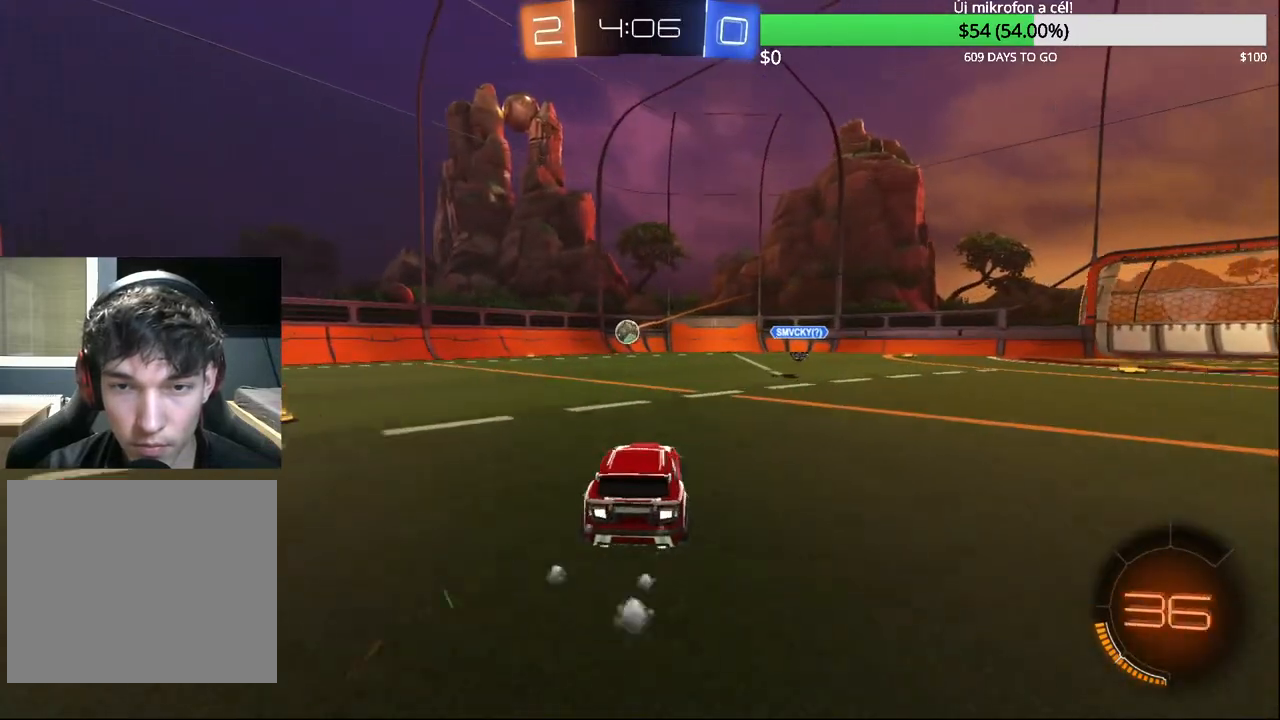
{"buttons": ["R2"], "left_stick": "left", "right_stick": "center", "events": [[33, "left_stick", "center"], [100, "CIRCLE", "up"], [183, "left_stick", "left"], [267, "CIRCLE", "down"], [333, "left_stick", "center"], [383, "CIRCLE", "up"], [450, "left_stick", "left"]]}
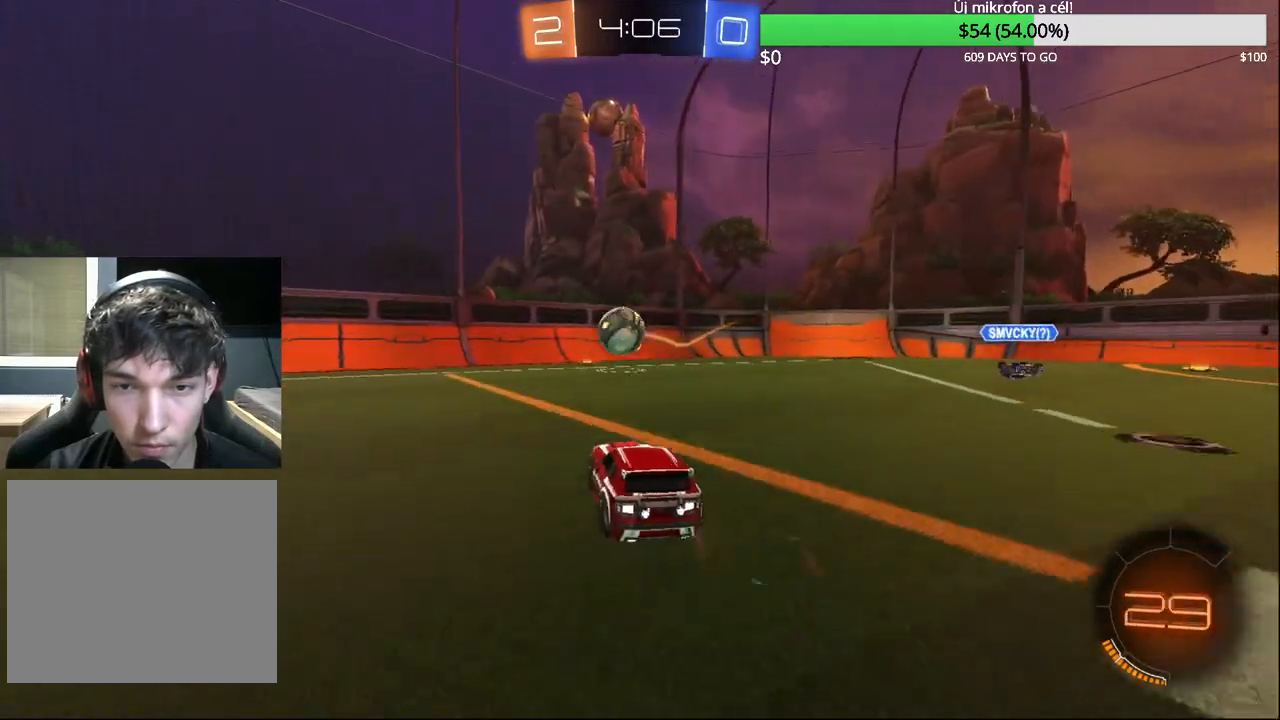
{"buttons": ["CROSS", "CIRCLE", "R2"], "left_stick": "left", "right_stick": "center", "events": [[333, "R2", "up"], [350, "CIRCLE", "down"], [350, "CROSS", "down"], [483, "R2", "down"]]}
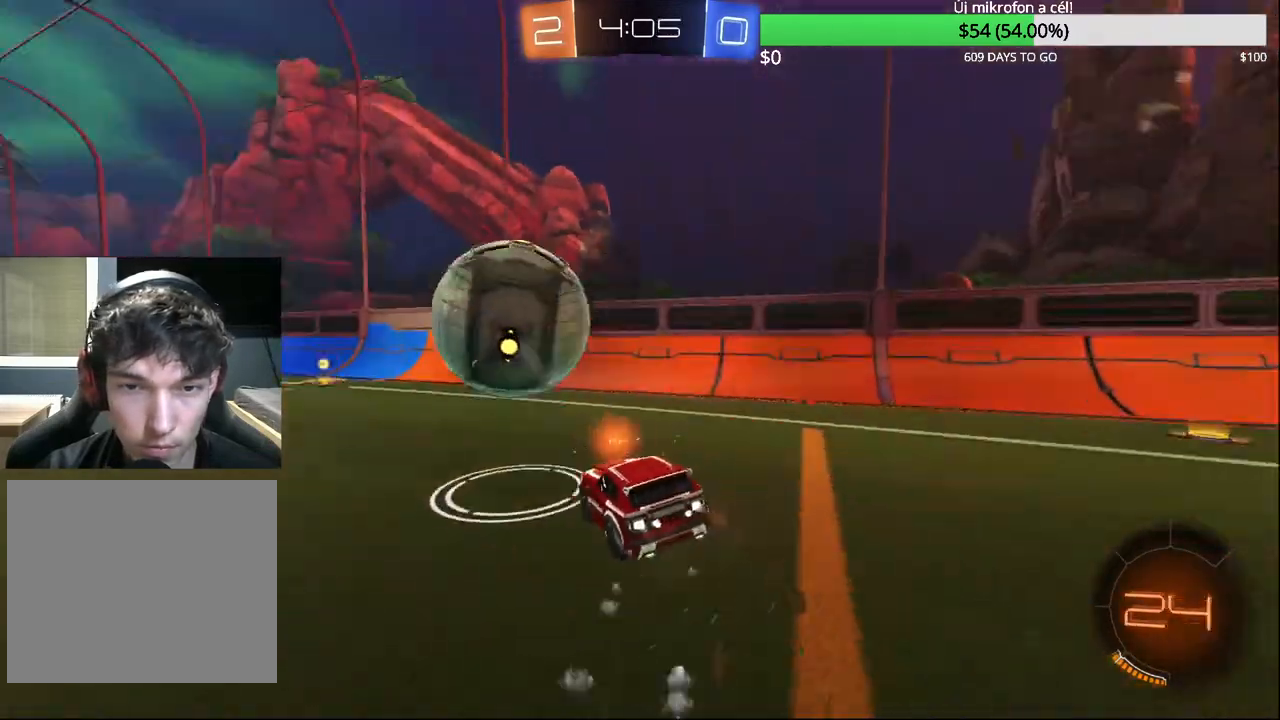
{"buttons": ["R2"], "left_stick": "right", "right_stick": "center", "events": [[100, "CROSS", "up"], [100, "left_stick", "center"], [217, "left_stick", "down-right"], [250, "R2", "up"], [267, "CIRCLE", "up"], [367, "R2", "down"], [417, "left_stick", "right"]]}
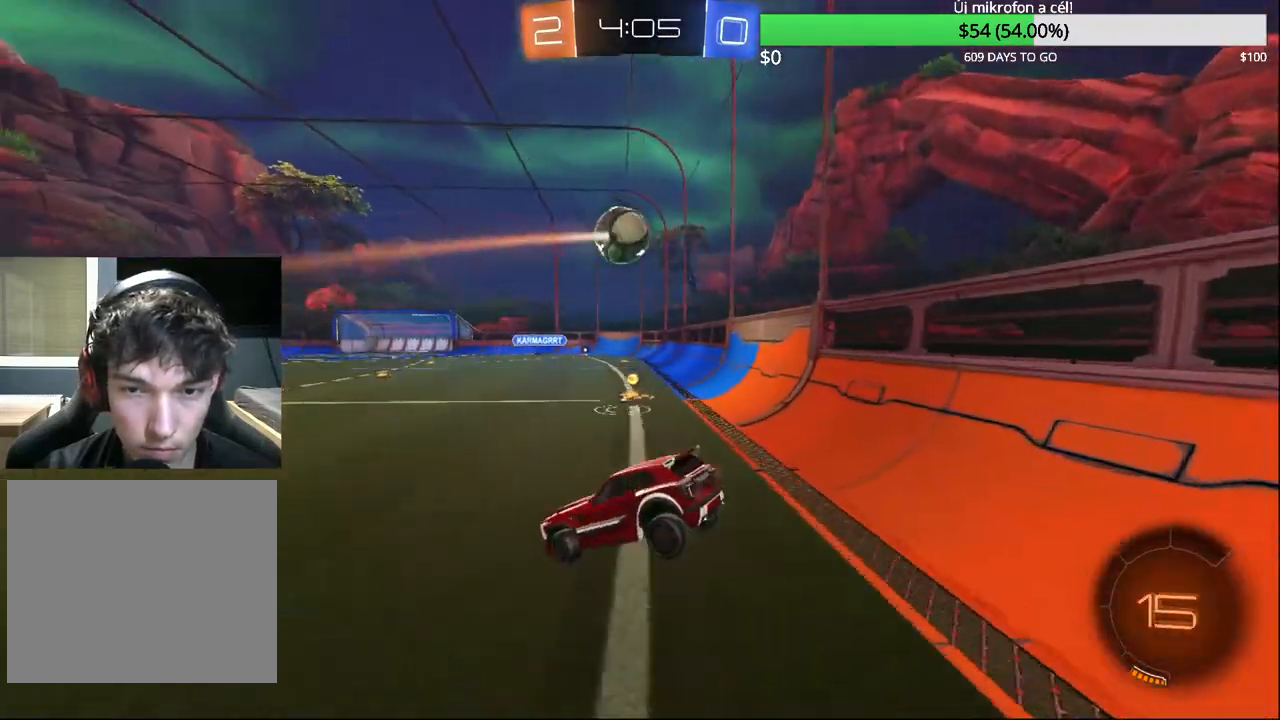
{"buttons": ["R2"], "left_stick": "right", "right_stick": "center", "events": []}
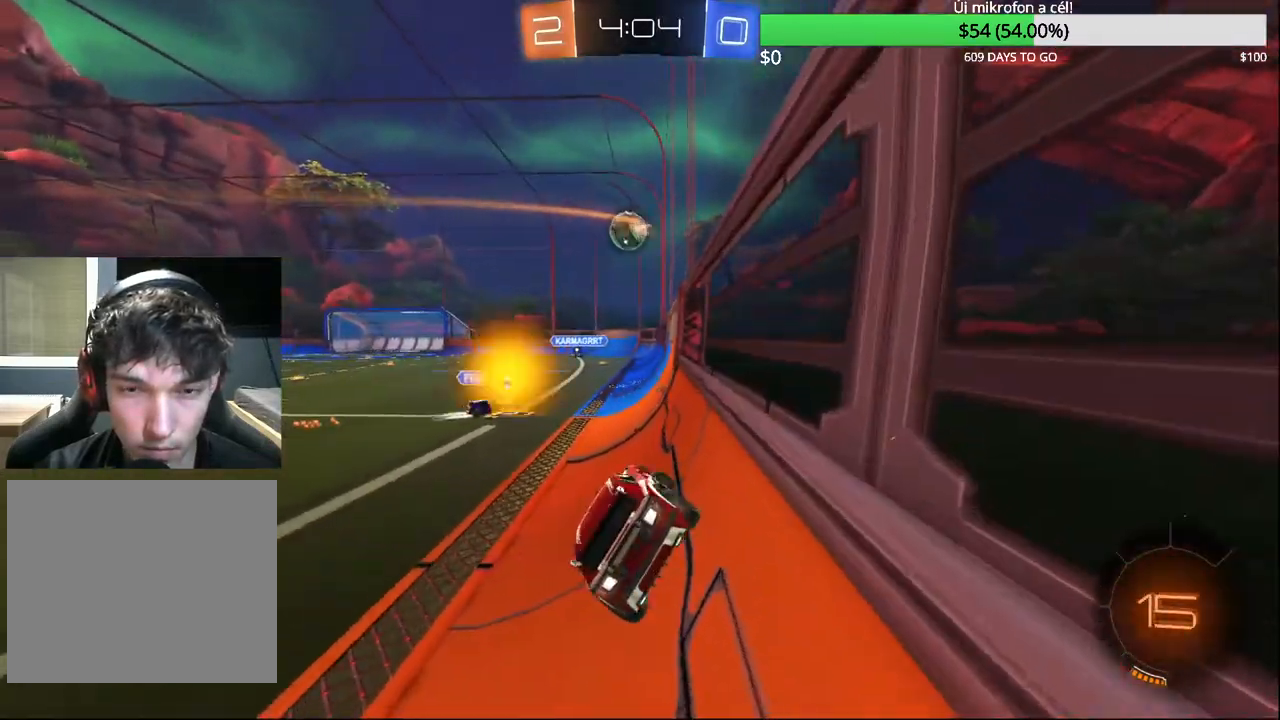
{"buttons": ["R2"], "left_stick": "left", "right_stick": "center", "events": [[200, "left_stick", "left"], [367, "left_stick", "right"], [450, "left_stick", "left"]]}
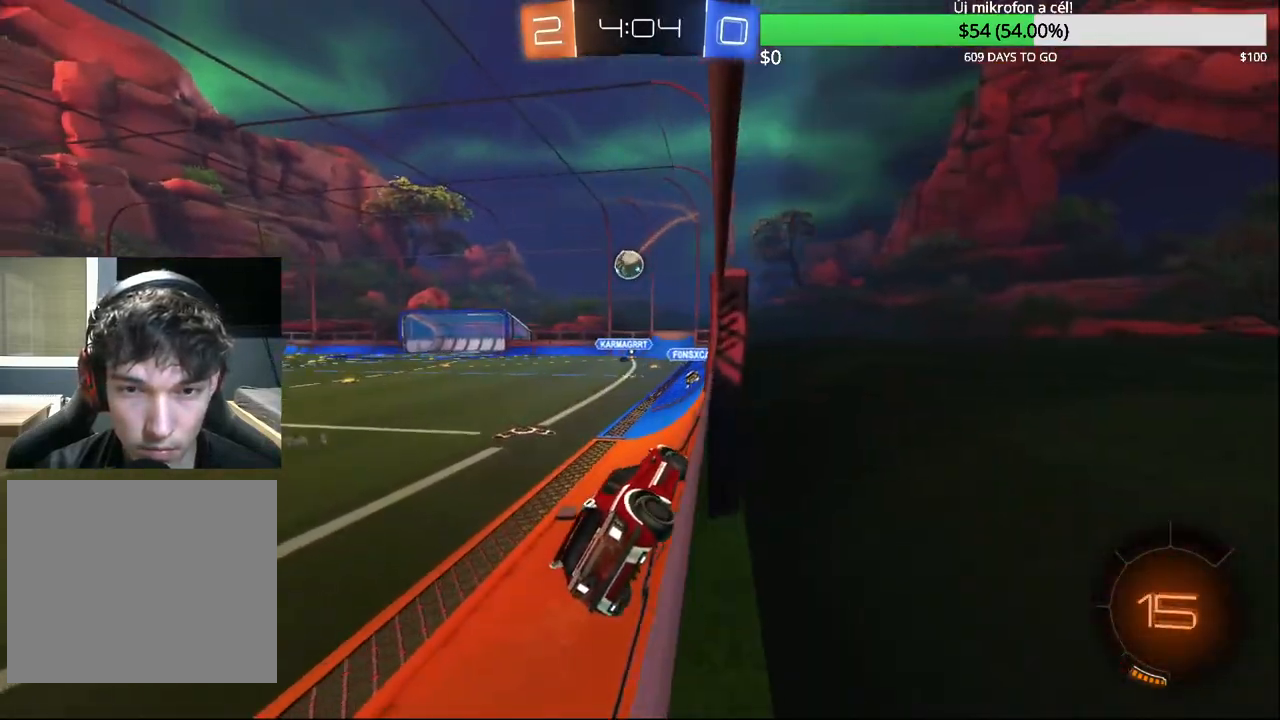
{"buttons": ["R2"], "left_stick": "center", "right_stick": "center", "events": [[67, "left_stick", "center"], [117, "CROSS", "down"], [133, "left_stick", "down"], [200, "L1", "down"], [283, "CROSS", "up"], [350, "L1", "up"], [383, "left_stick", "center"]]}
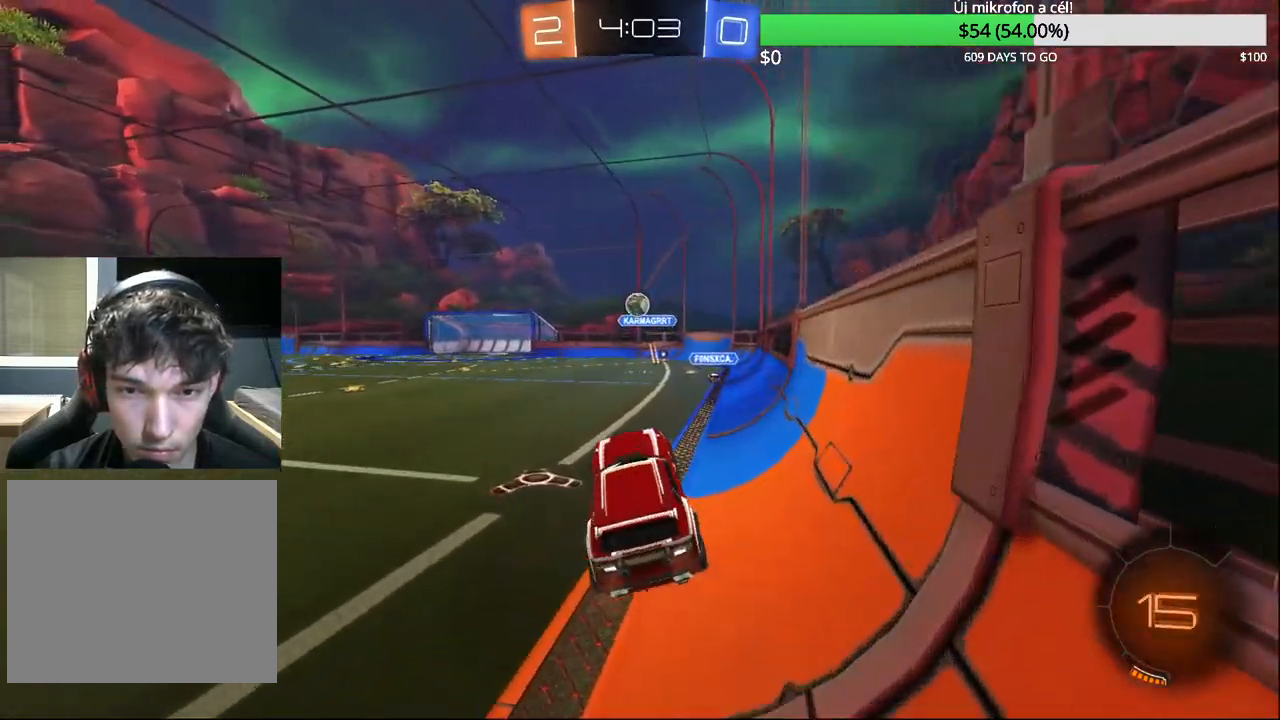
{"buttons": [], "left_stick": "up", "right_stick": "center", "events": [[433, "R2", "up"], [450, "left_stick", "up"]]}
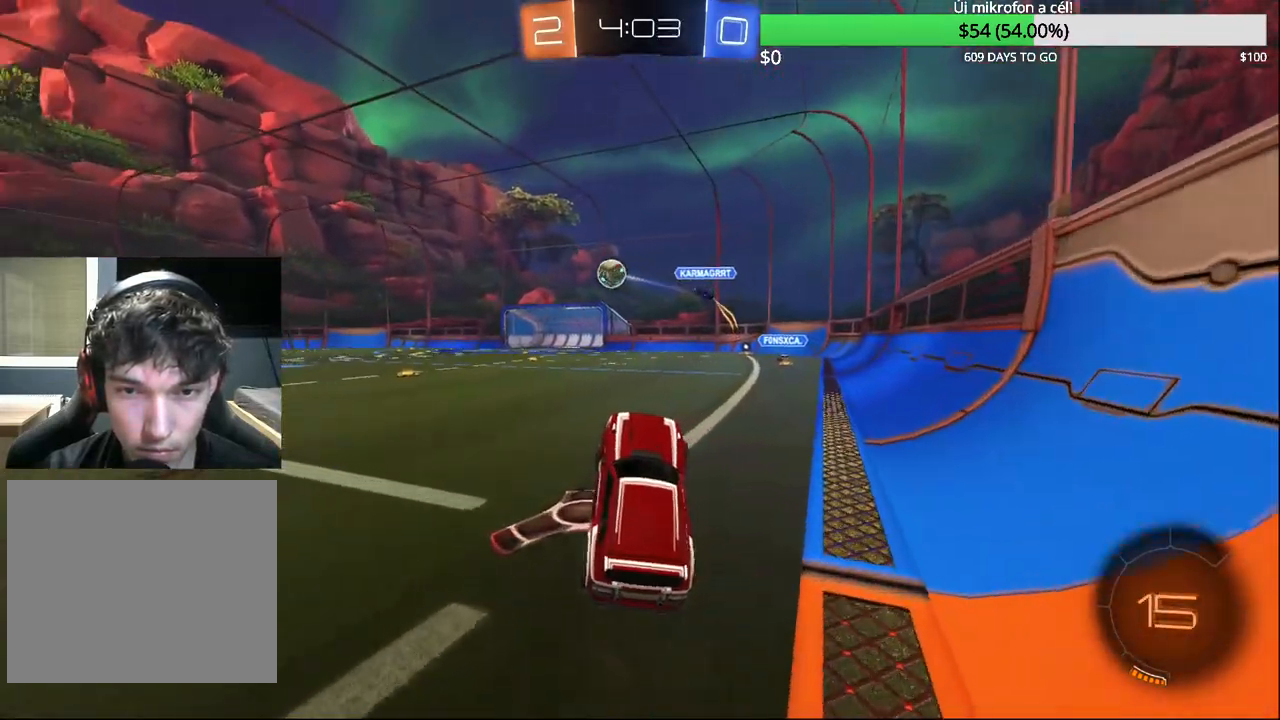
{"buttons": ["R2"], "left_stick": "left", "right_stick": "center", "events": [[83, "CROSS", "down"], [100, "left_stick", "up-left"], [200, "left_stick", "left"], [233, "CROSS", "up"], [267, "R2", "down"]]}
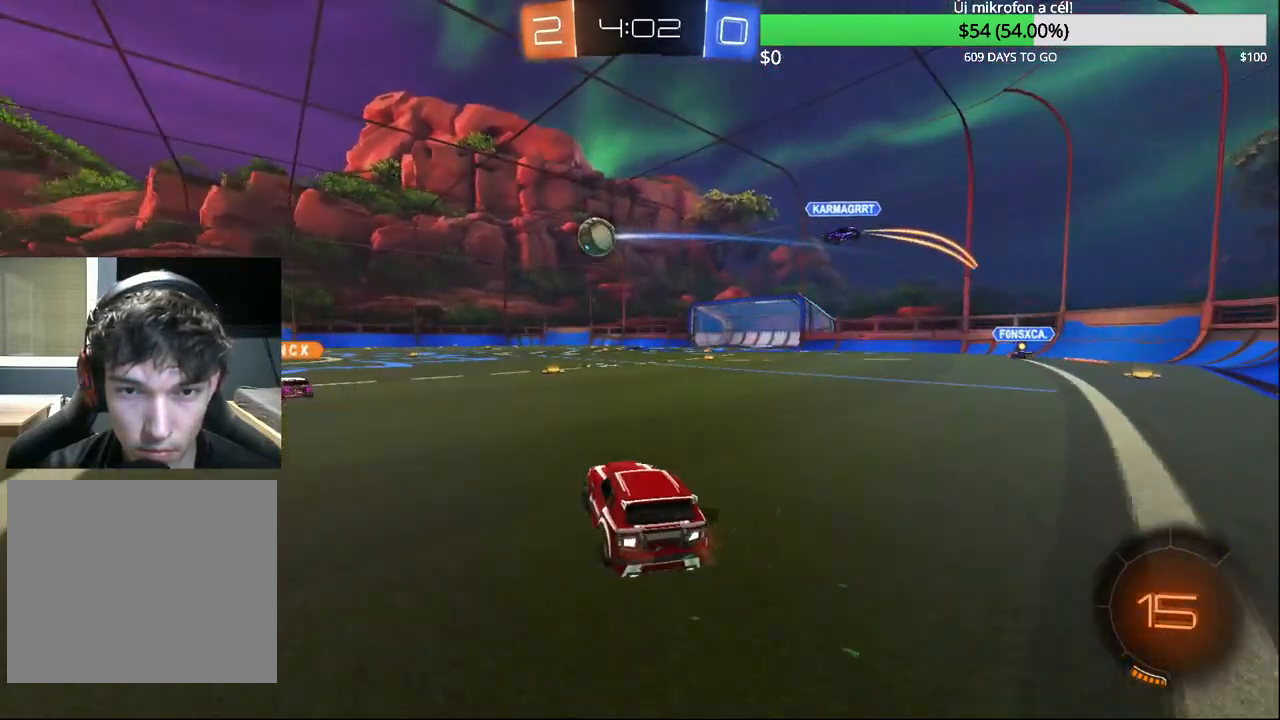
{"buttons": ["R2"], "left_stick": "up-left", "right_stick": "center", "events": [[450, "left_stick", "up-left"]]}
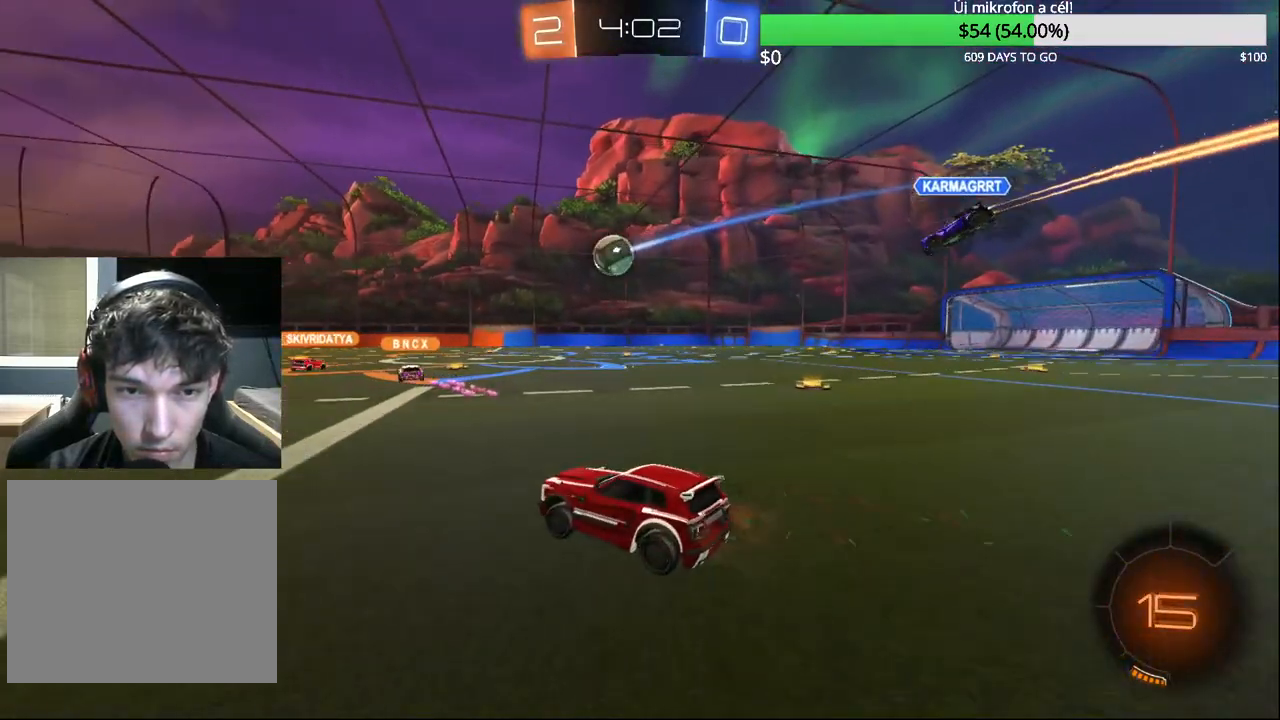
{"buttons": ["R2"], "left_stick": "up", "right_stick": "center", "events": [[167, "left_stick", "center"], [200, "CROSS", "down"], [267, "CROSS", "up"], [267, "left_stick", "up"], [333, "CROSS", "down"], [450, "CROSS", "up"]]}
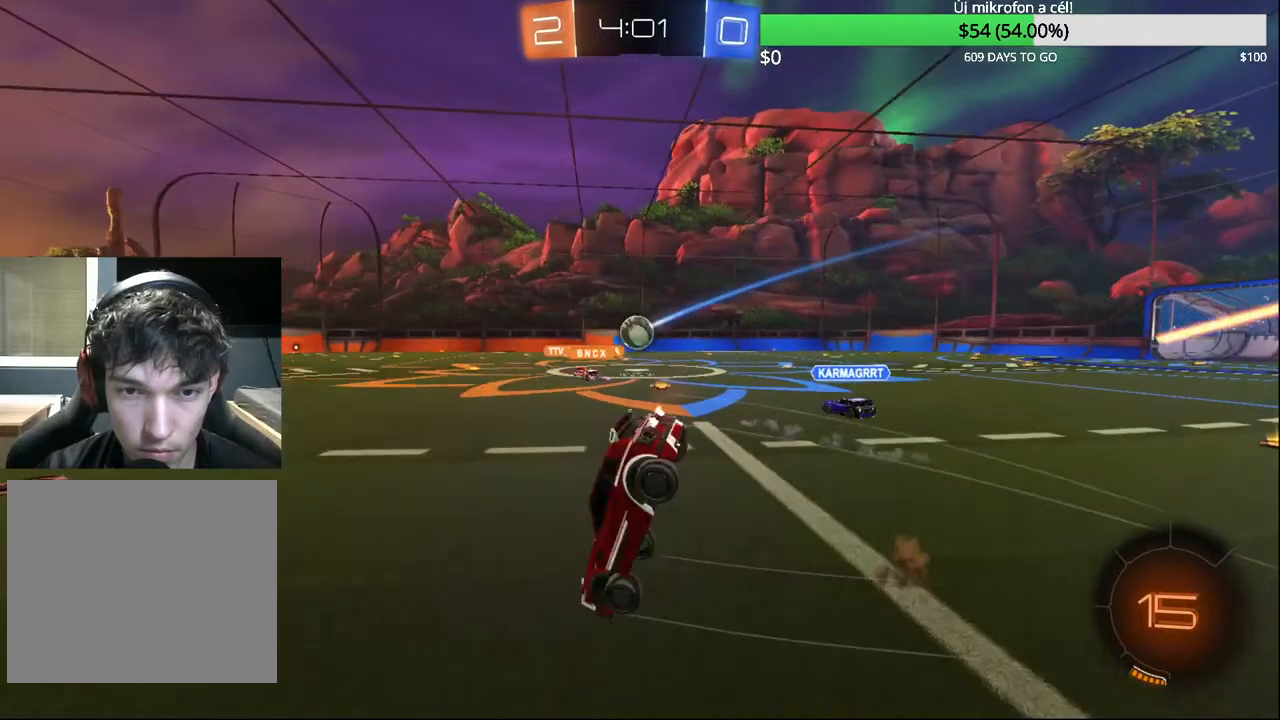
{"buttons": ["R2"], "left_stick": "center", "right_stick": "center", "events": [[50, "left_stick", "center"], [367, "TRIANGLE", "down"], [483, "TRIANGLE", "up"]]}
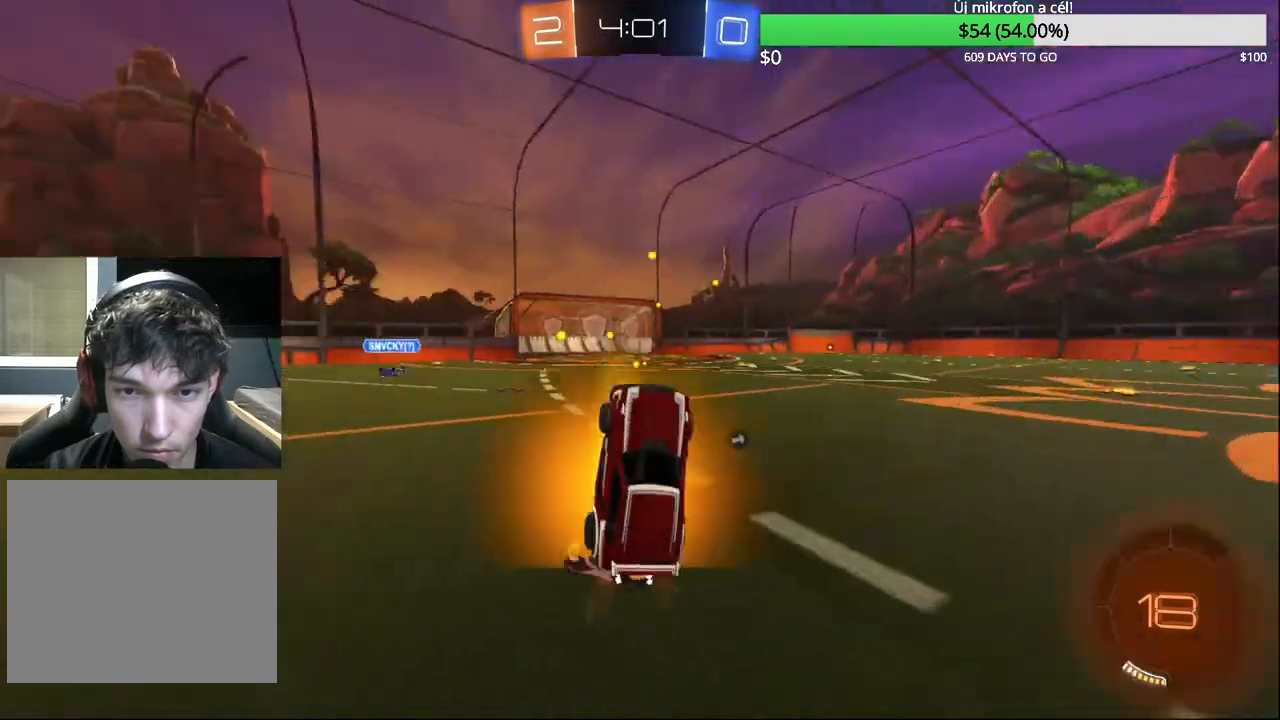
{"buttons": ["R2"], "left_stick": "left", "right_stick": "center", "events": [[467, "left_stick", "left"]]}
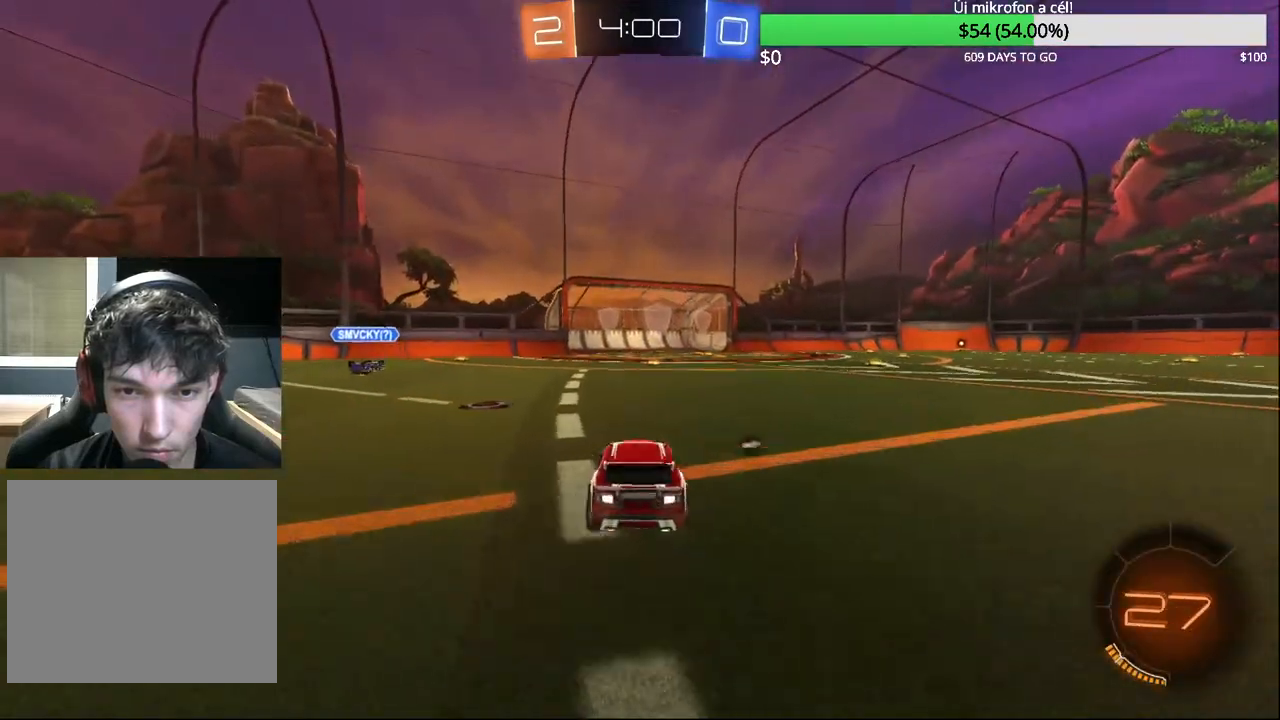
{"buttons": ["R2"], "left_stick": "center", "right_stick": "center", "events": [[117, "left_stick", "center"]]}
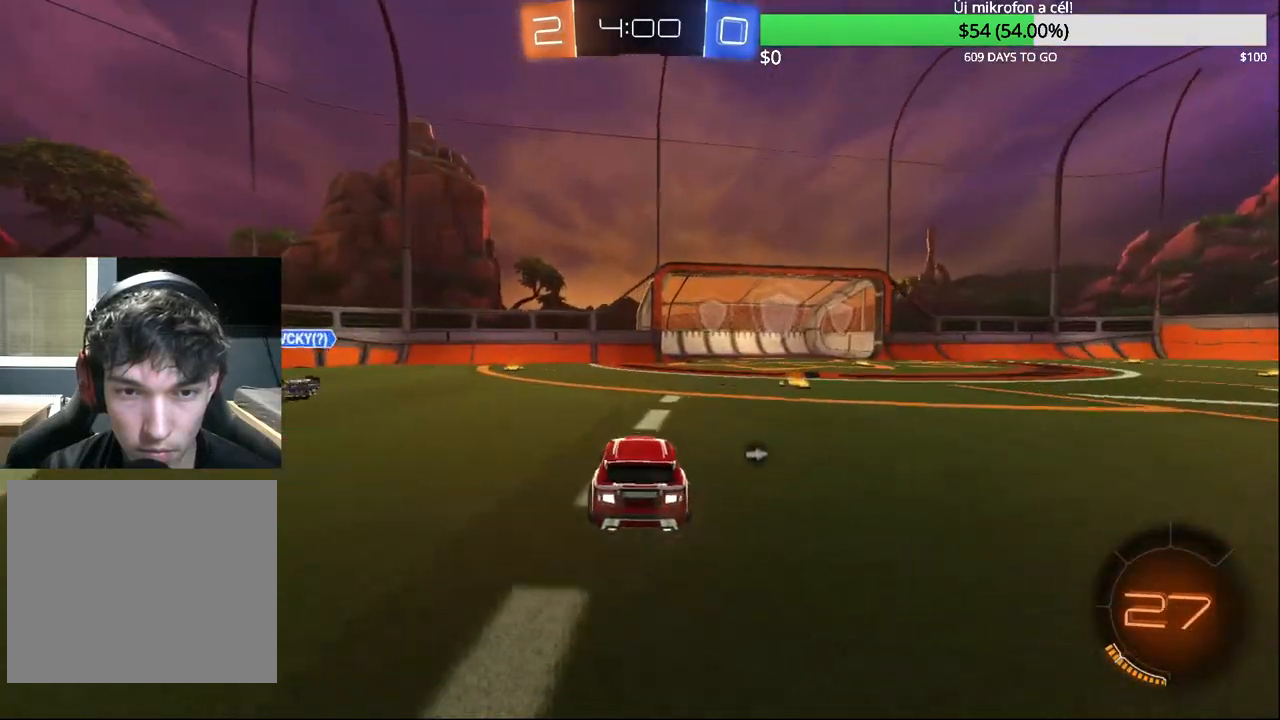
{"buttons": ["R2"], "left_stick": "left", "right_stick": "center", "events": [[17, "left_stick", "left"], [183, "left_stick", "center"], [467, "left_stick", "left"]]}
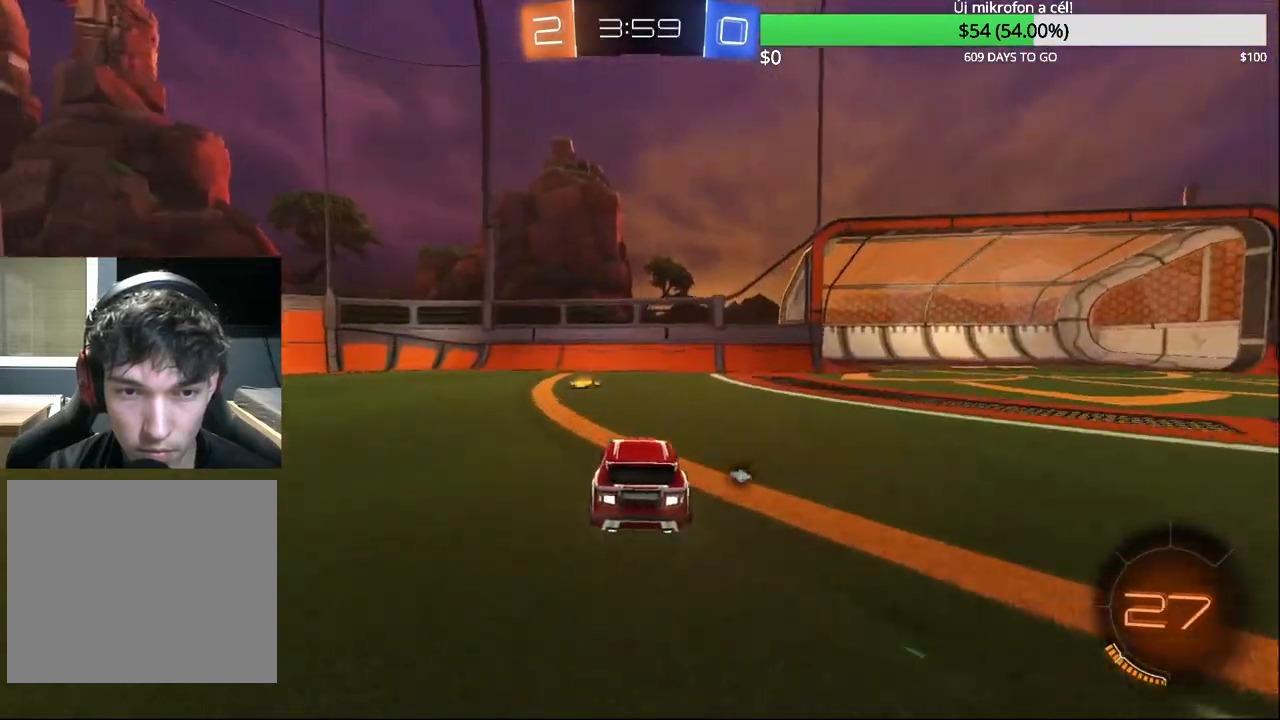
{"buttons": ["R2"], "left_stick": "left", "right_stick": "center", "events": []}
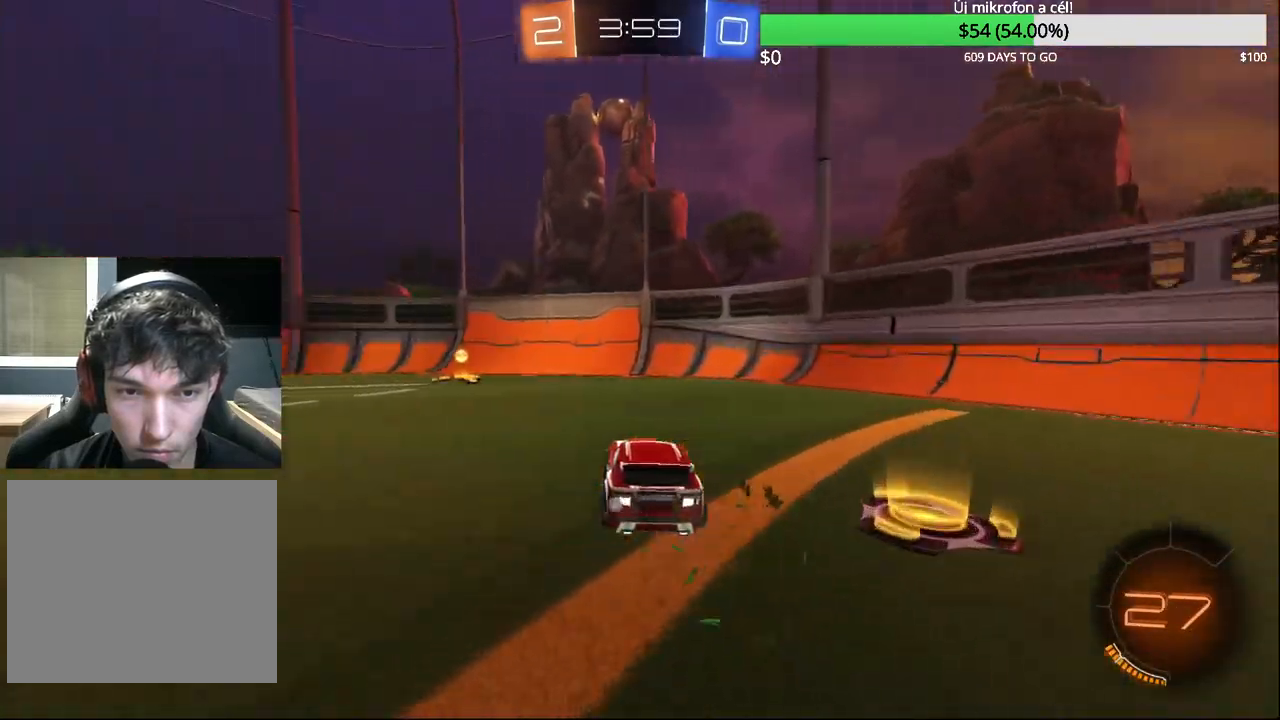
{"buttons": ["SQUARE", "R2"], "left_stick": "left", "right_stick": "center", "events": [[33, "CIRCLE", "down"], [50, "left_stick", "center"], [167, "TRIANGLE", "down"], [283, "left_stick", "left"], [300, "TRIANGLE", "up"], [333, "CIRCLE", "up"], [450, "SQUARE", "down"]]}
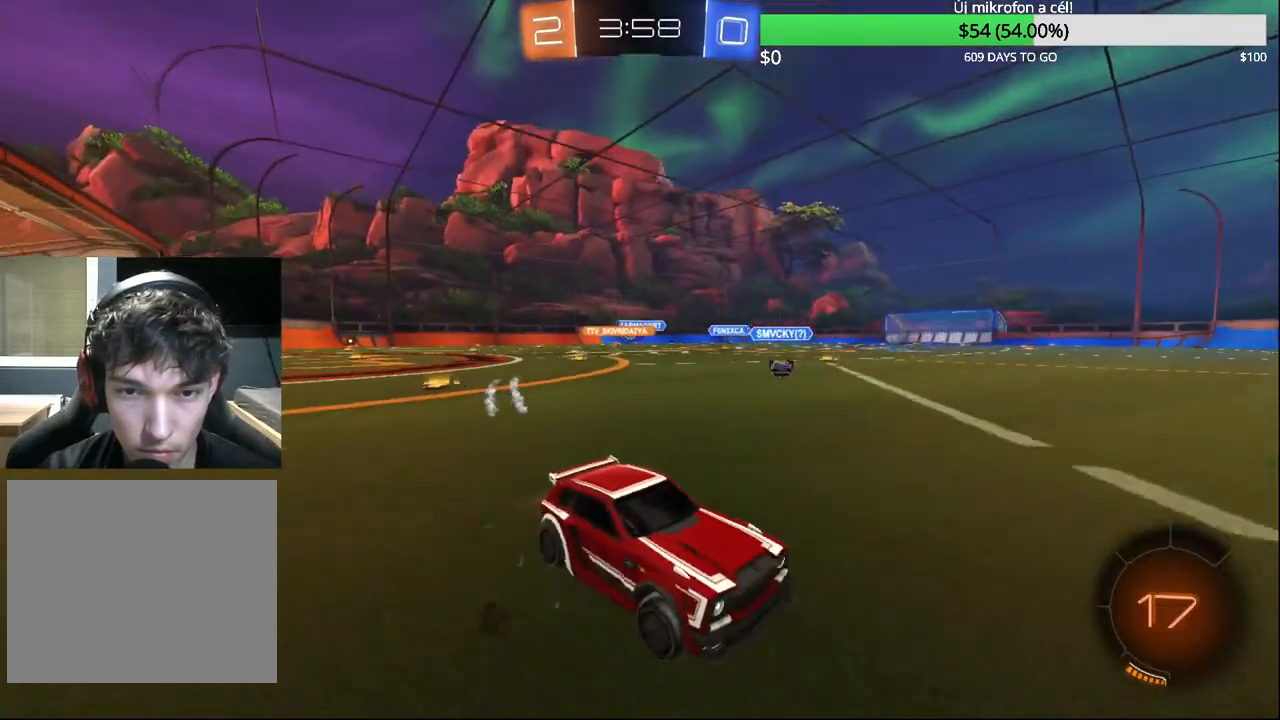
{"buttons": ["R2"], "left_stick": "left", "right_stick": "center", "events": [[83, "SQUARE", "up"]]}
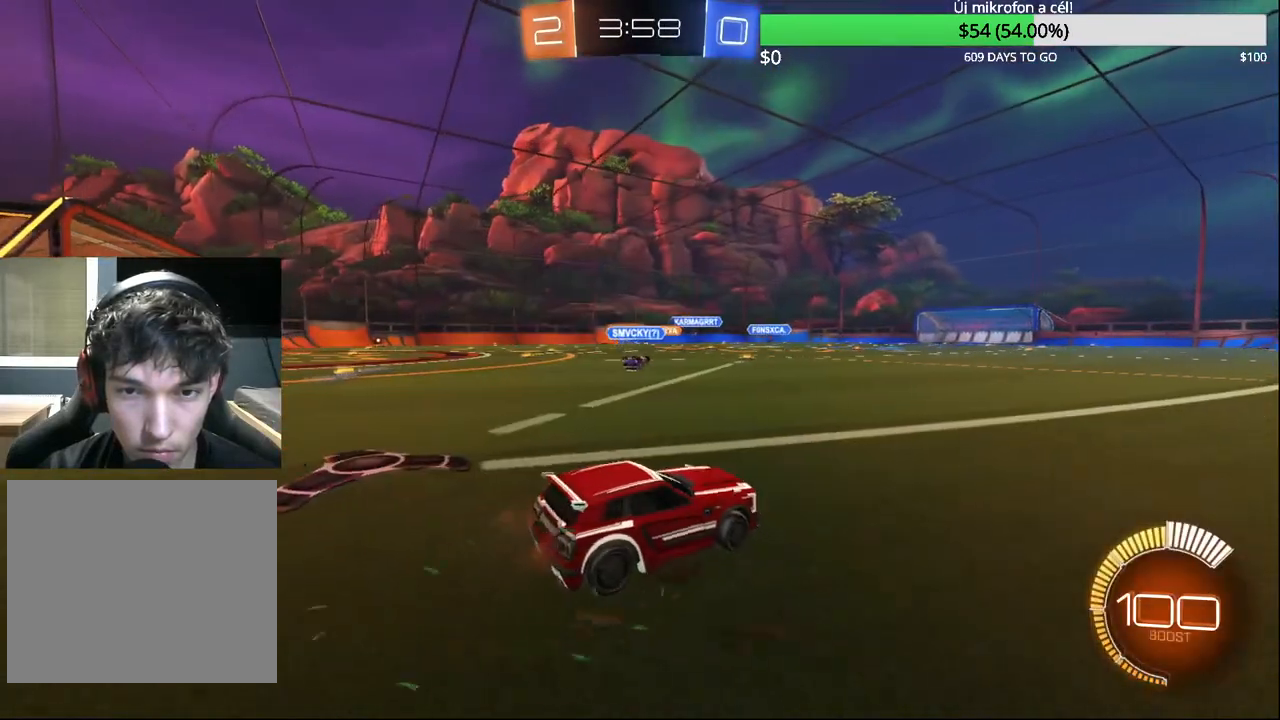
{"buttons": ["R2"], "left_stick": "center", "right_stick": "center", "events": [[333, "left_stick", "center"]]}
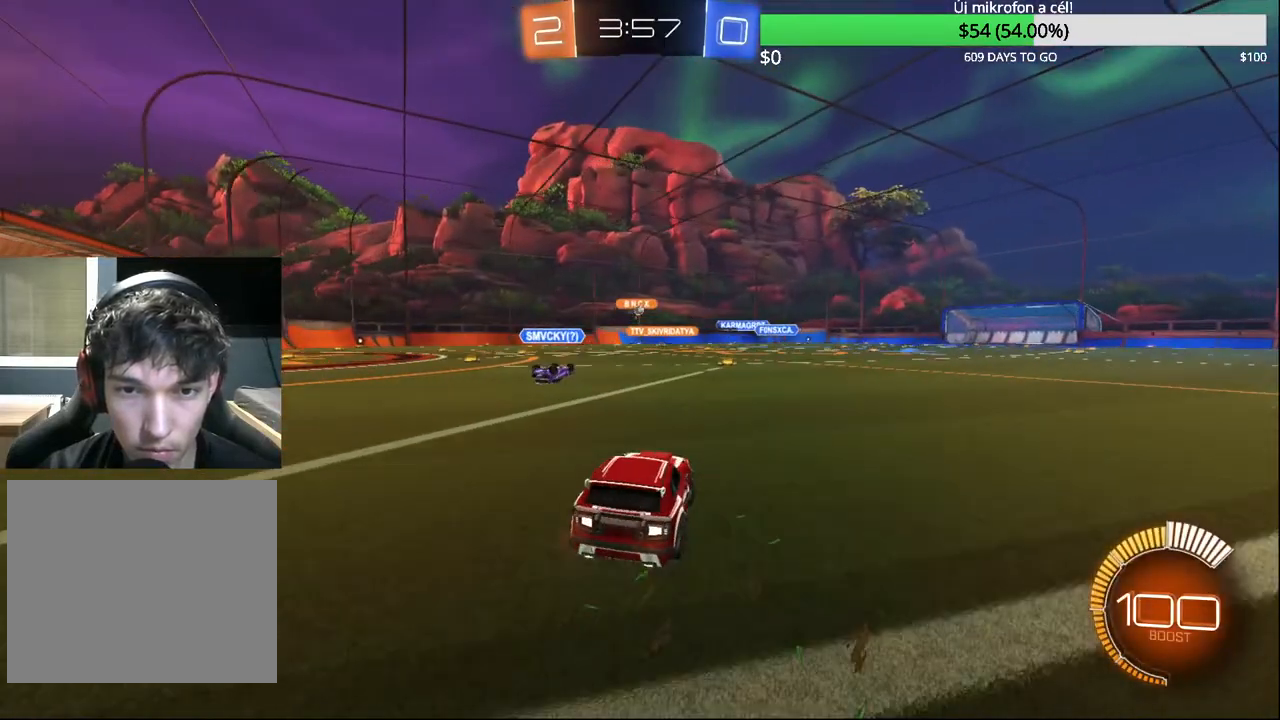
{"buttons": [], "left_stick": "center", "right_stick": "center", "events": [[367, "R2", "up"]]}